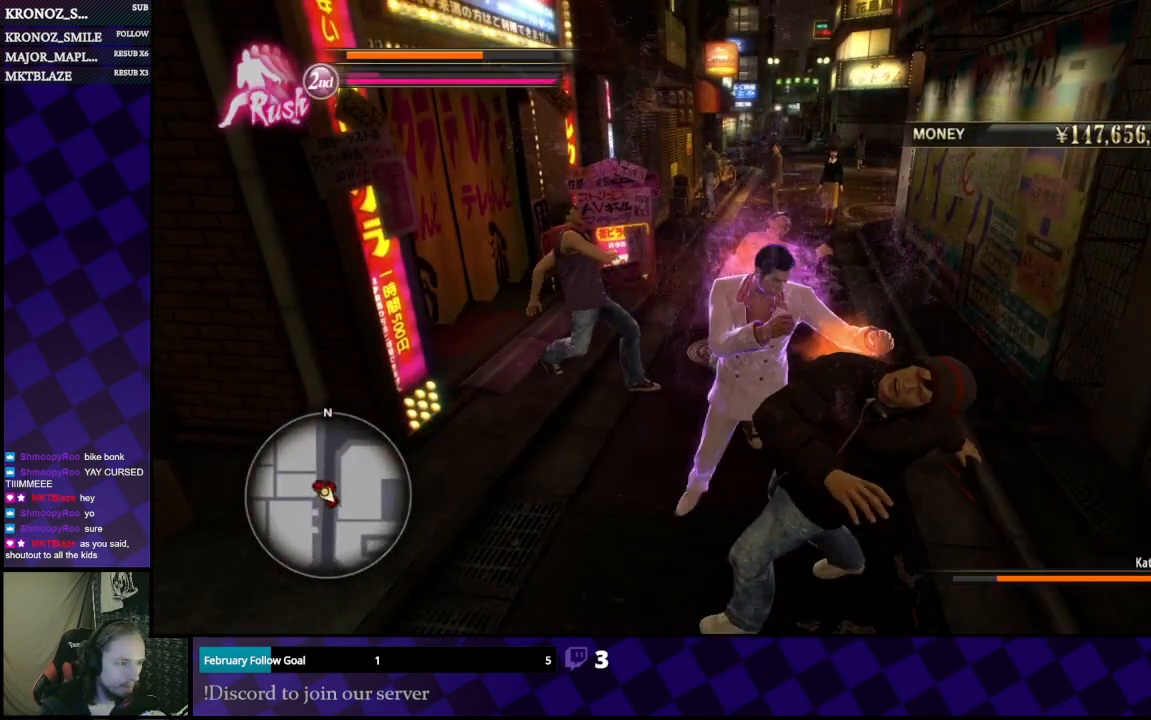
Gameplay with a controller (Xbox layout); each line is a JSON object with the inputs held at the frame after it. "events" lists button and stick changes between this image and that frame as [ms after this image, input, new state], when the widget could be followed in between.
{"buttons": ["X"], "left_stick": "down", "right_stick": "center", "events": [[67, "X", "up"], [133, "X", "down"], [233, "X", "up"], [300, "X", "down"], [367, "X", "up"], [400, "left_stick", "right"], [467, "X", "down"], [500, "left_stick", "down"]]}
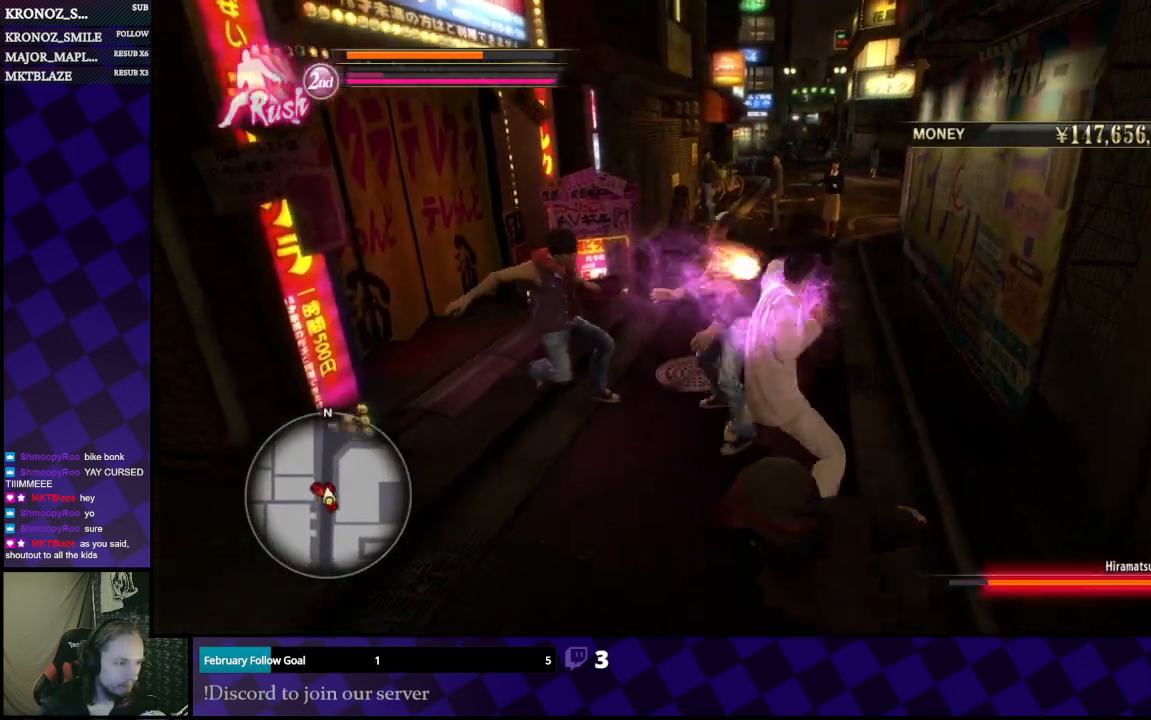
{"buttons": [], "left_stick": "down", "right_stick": "center", "events": [[33, "X", "up"], [100, "X", "down"], [200, "X", "up"], [233, "left_stick", "down-left"], [267, "X", "down"], [367, "X", "up"], [433, "X", "down"], [433, "left_stick", "down"], [500, "X", "up"]]}
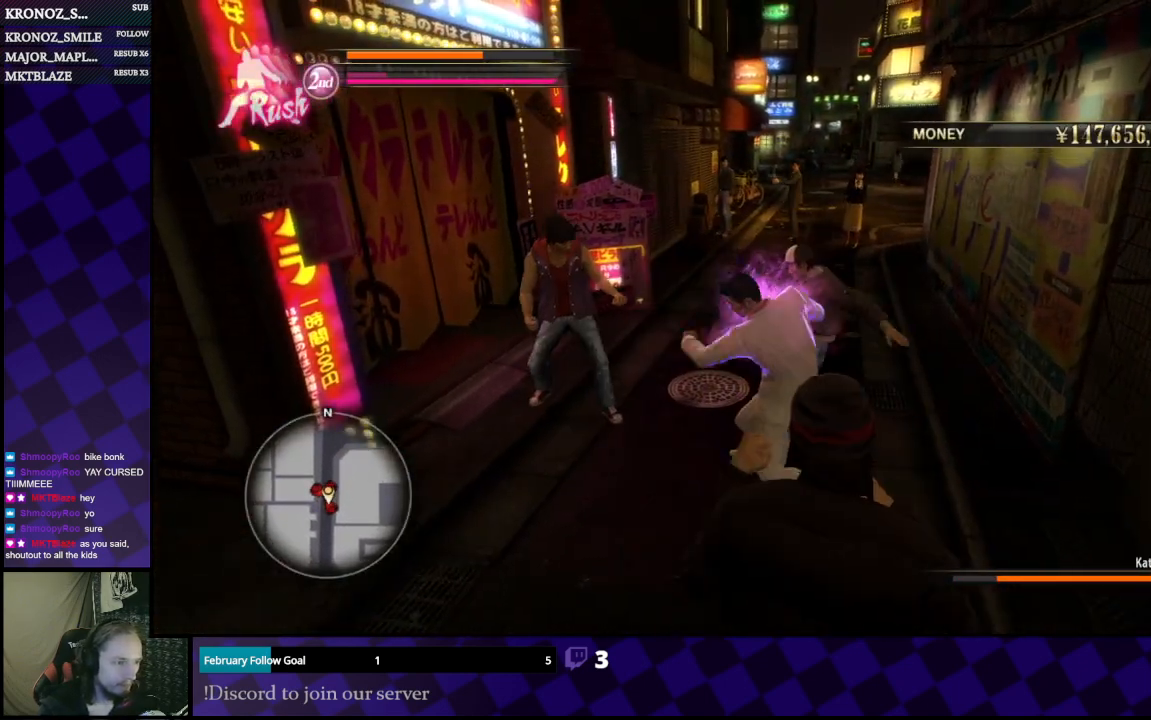
{"buttons": [], "left_stick": "down", "right_stick": "center", "events": [[67, "X", "down"], [133, "X", "up"], [233, "X", "down"], [300, "X", "up"], [367, "X", "down"], [500, "X", "up"]]}
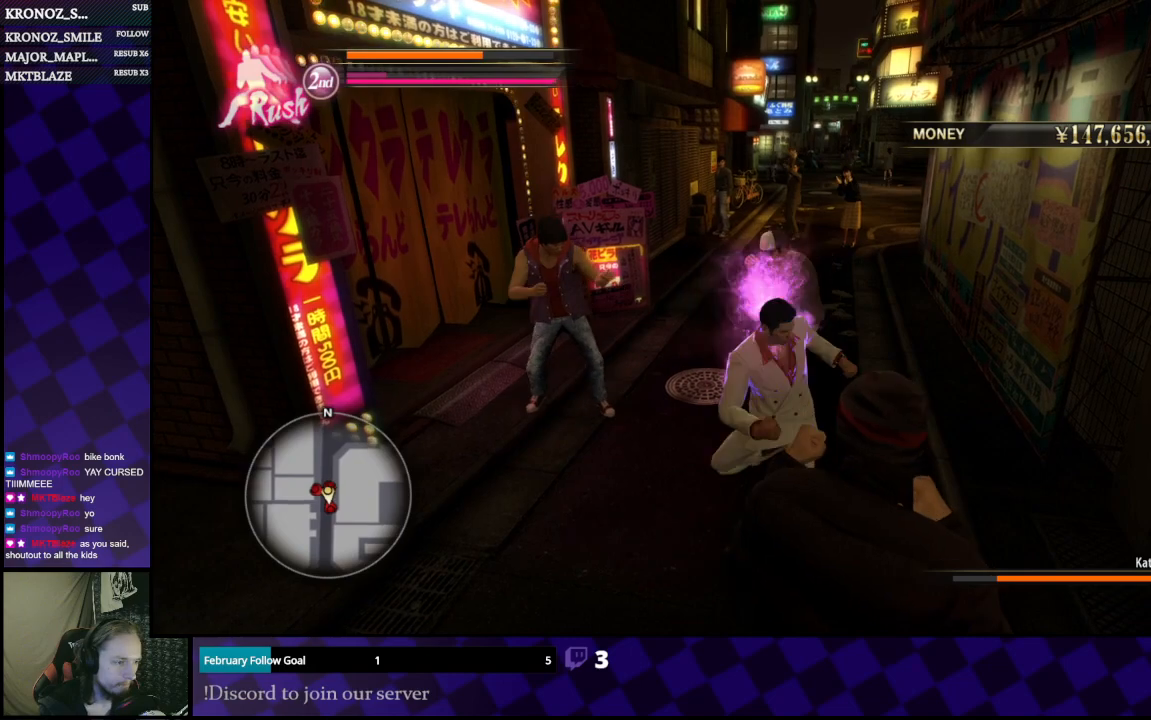
{"buttons": ["Y"], "left_stick": "down-left", "right_stick": "center", "events": [[33, "X", "down"], [133, "X", "up"], [233, "X", "down"], [267, "X", "up"], [433, "Y", "down"], [467, "left_stick", "down-left"]]}
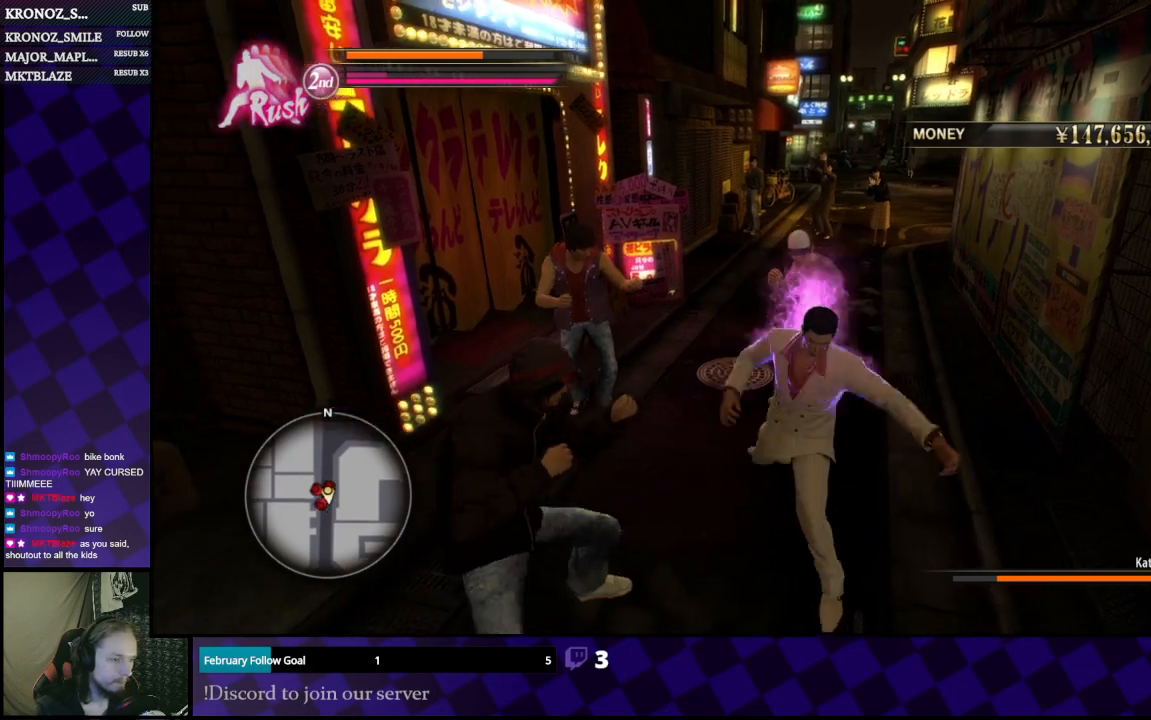
{"buttons": [], "left_stick": "up", "right_stick": "center", "events": [[33, "Y", "up"], [100, "Y", "down"], [200, "Y", "up"], [233, "Y", "down"], [267, "left_stick", "left"], [333, "Y", "up"], [367, "Y", "down"], [500, "Y", "up"], [500, "left_stick", "up"]]}
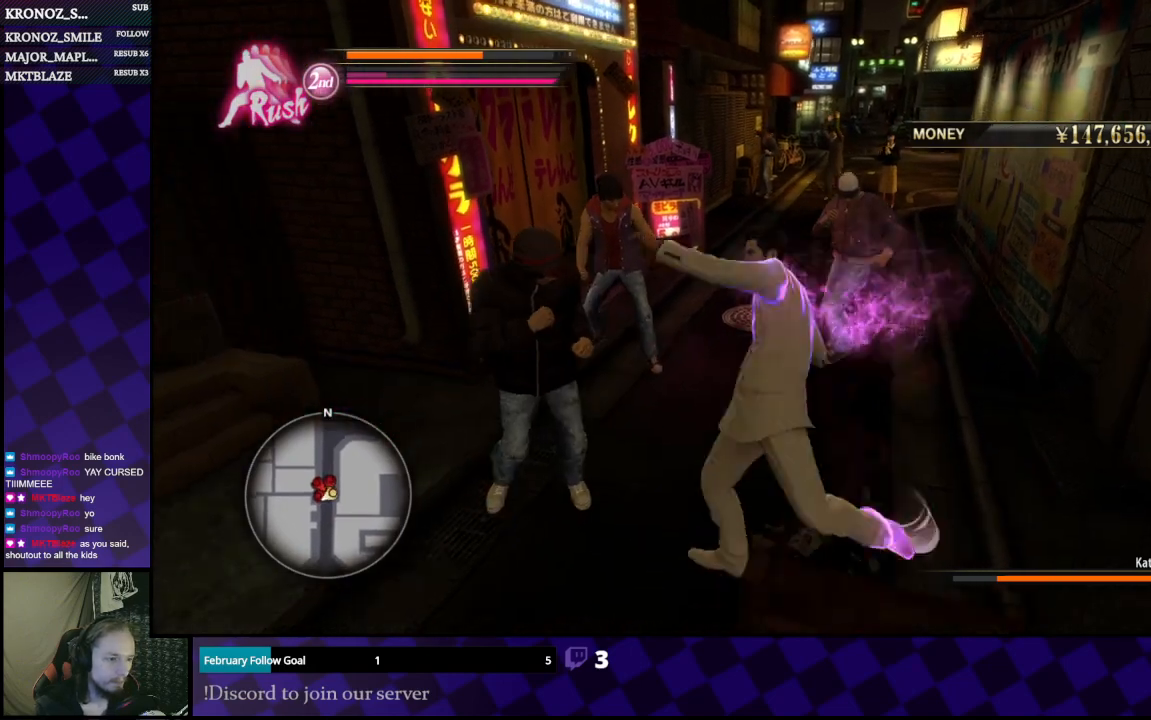
{"buttons": ["DPAD_UP"], "left_stick": "center", "right_stick": "center", "events": [[33, "left_stick", "center"], [300, "DPAD_UP", "down"], [467, "DPAD_UP", "up"], [500, "DPAD_UP", "down"]]}
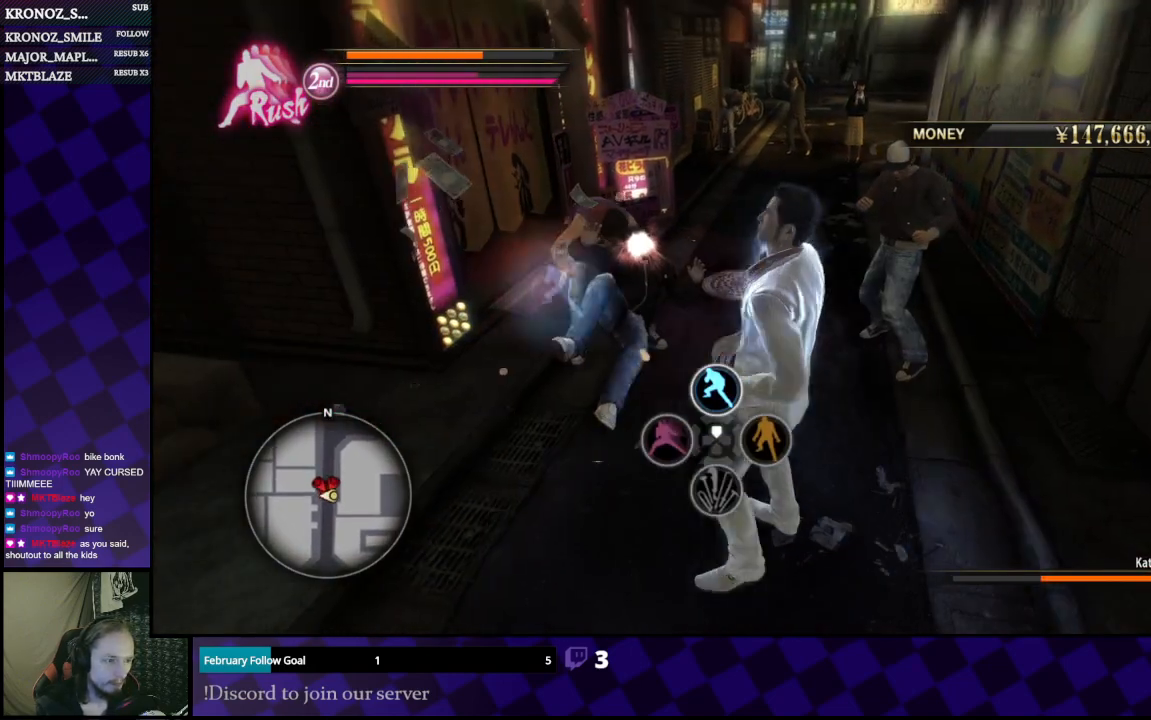
{"buttons": [], "left_stick": "up", "right_stick": "center", "events": [[67, "DPAD_UP", "up"], [300, "left_stick", "up"]]}
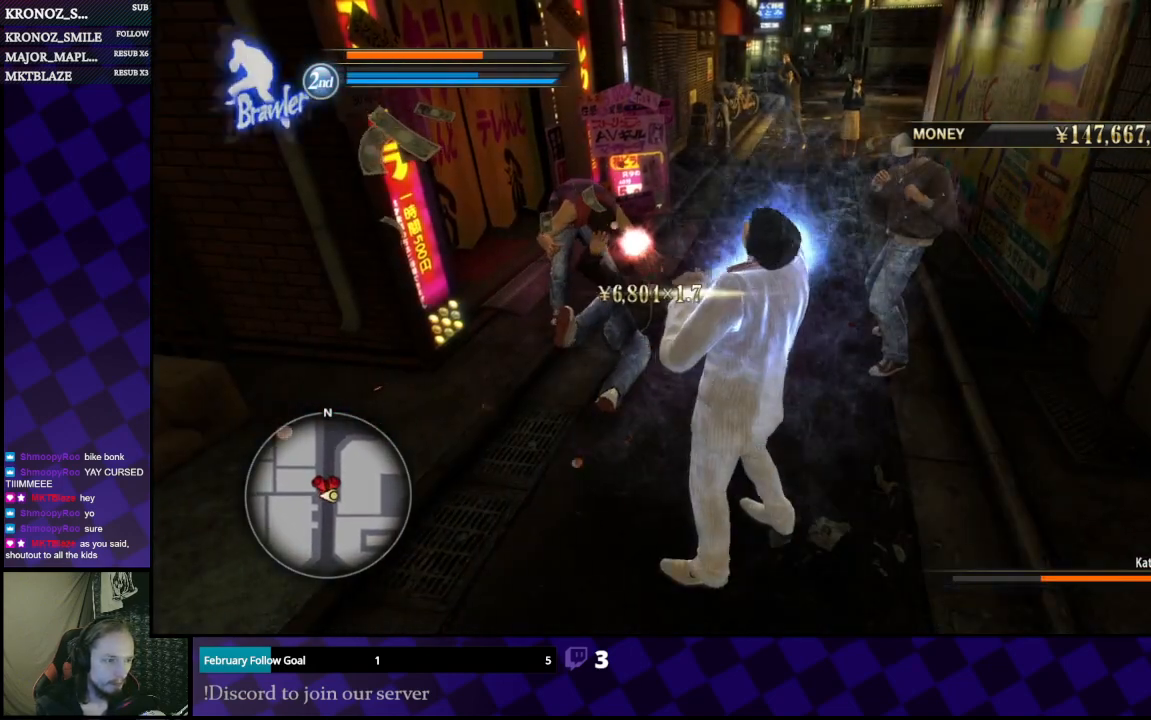
{"buttons": [], "left_stick": "up-right", "right_stick": "center", "events": [[433, "left_stick", "up-right"]]}
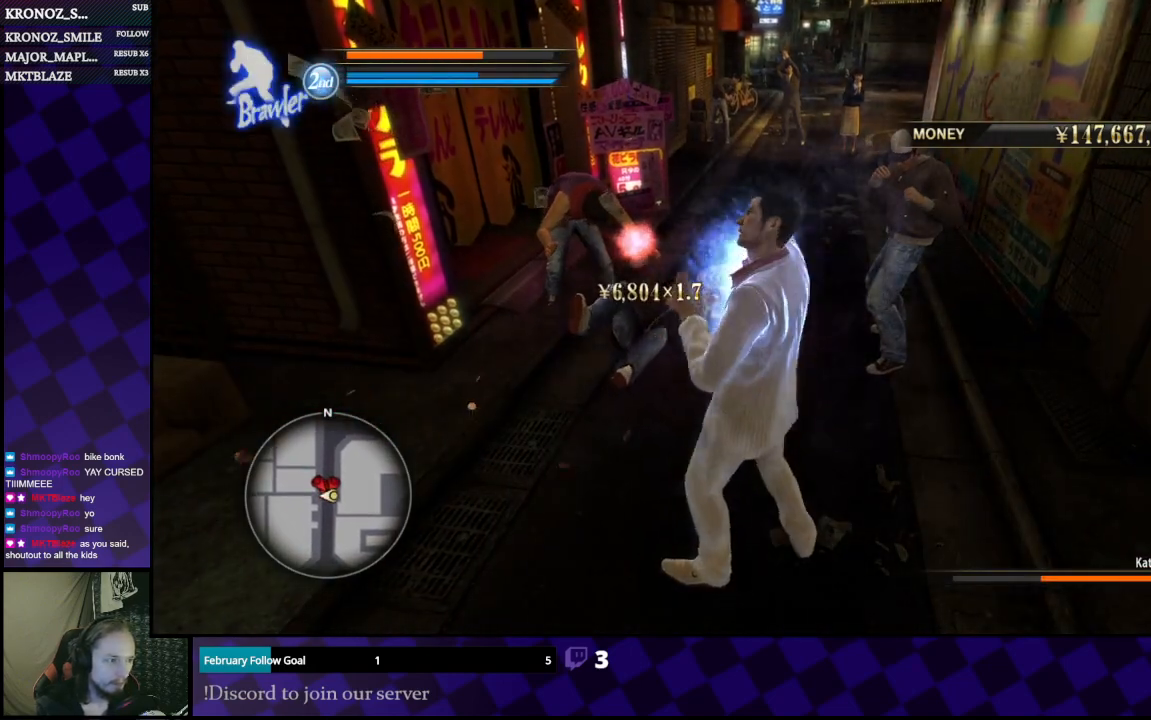
{"buttons": ["X"], "left_stick": "up-right", "right_stick": "center", "events": [[133, "left_stick", "up"], [333, "left_stick", "up-right"], [467, "X", "down"]]}
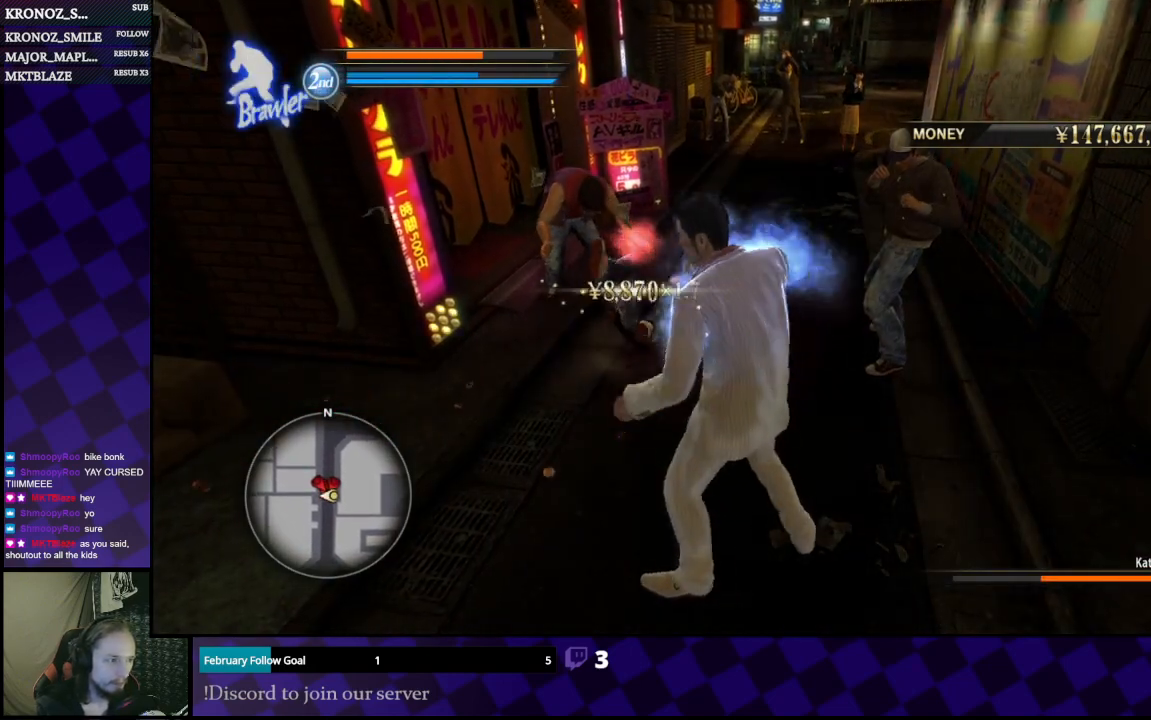
{"buttons": ["X"], "left_stick": "up-right", "right_stick": "center", "events": [[33, "X", "up"], [133, "X", "down"], [200, "X", "up"], [300, "X", "down"], [367, "X", "up"], [433, "X", "down"]]}
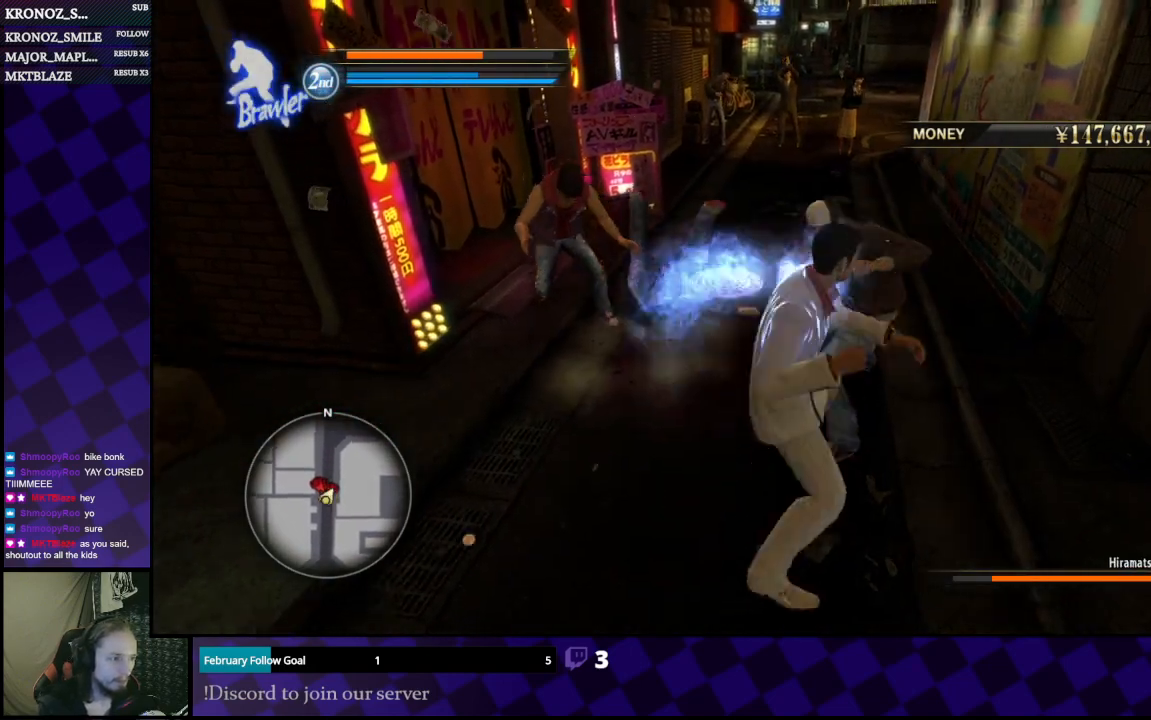
{"buttons": [], "left_stick": "up", "right_stick": "center", "events": [[33, "X", "up"], [100, "X", "down"], [133, "X", "up"], [200, "left_stick", "up"], [367, "Y", "down"], [467, "Y", "up"]]}
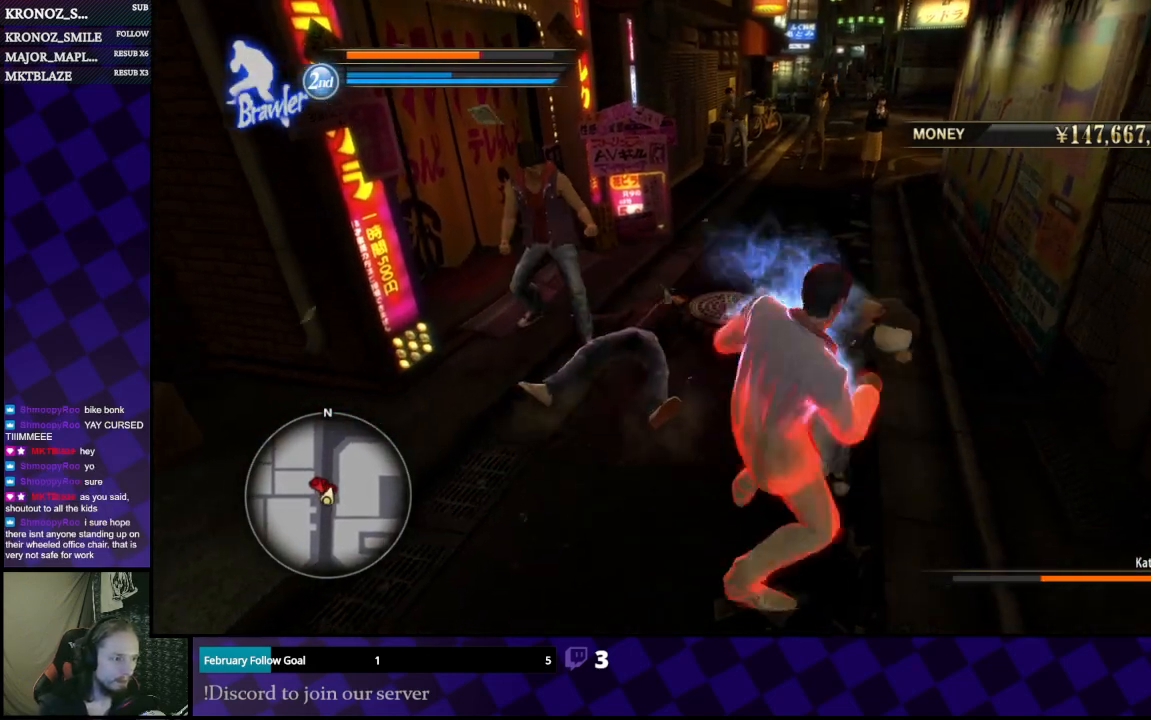
{"buttons": ["L1"], "left_stick": "up-left", "right_stick": "center", "events": [[167, "L1", "down"], [200, "left_stick", "up-left"]]}
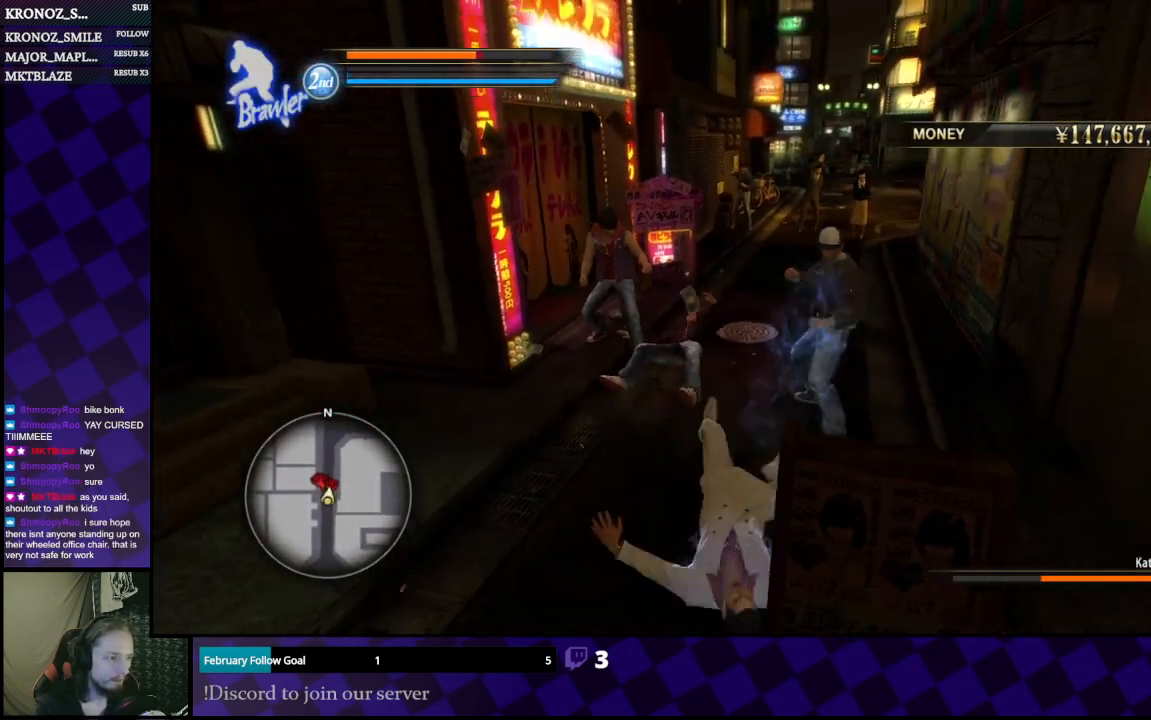
{"buttons": ["A"], "left_stick": "left", "right_stick": "center", "events": [[233, "L1", "up"], [233, "X", "down"], [233, "left_stick", "center"], [333, "X", "up"], [367, "left_stick", "left"], [433, "A", "down"]]}
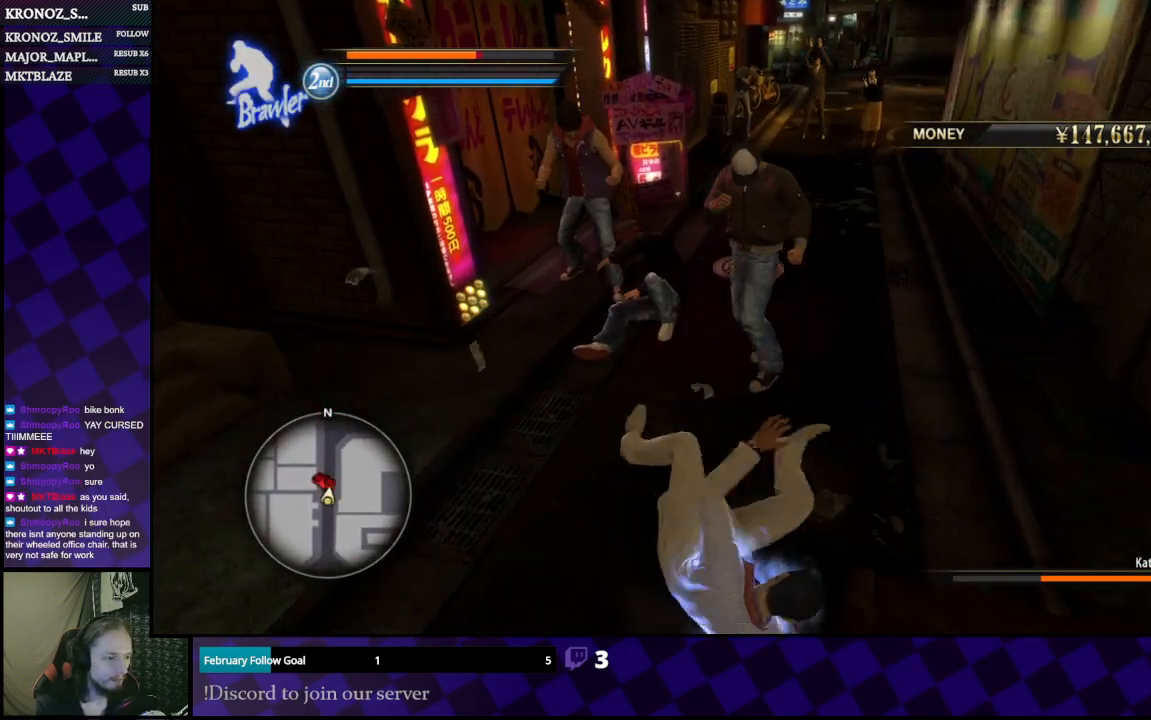
{"buttons": [], "left_stick": "left", "right_stick": "center", "events": [[33, "A", "up"], [100, "A", "down"], [200, "A", "up"], [267, "A", "down"], [333, "A", "up"], [400, "A", "down"], [500, "A", "up"]]}
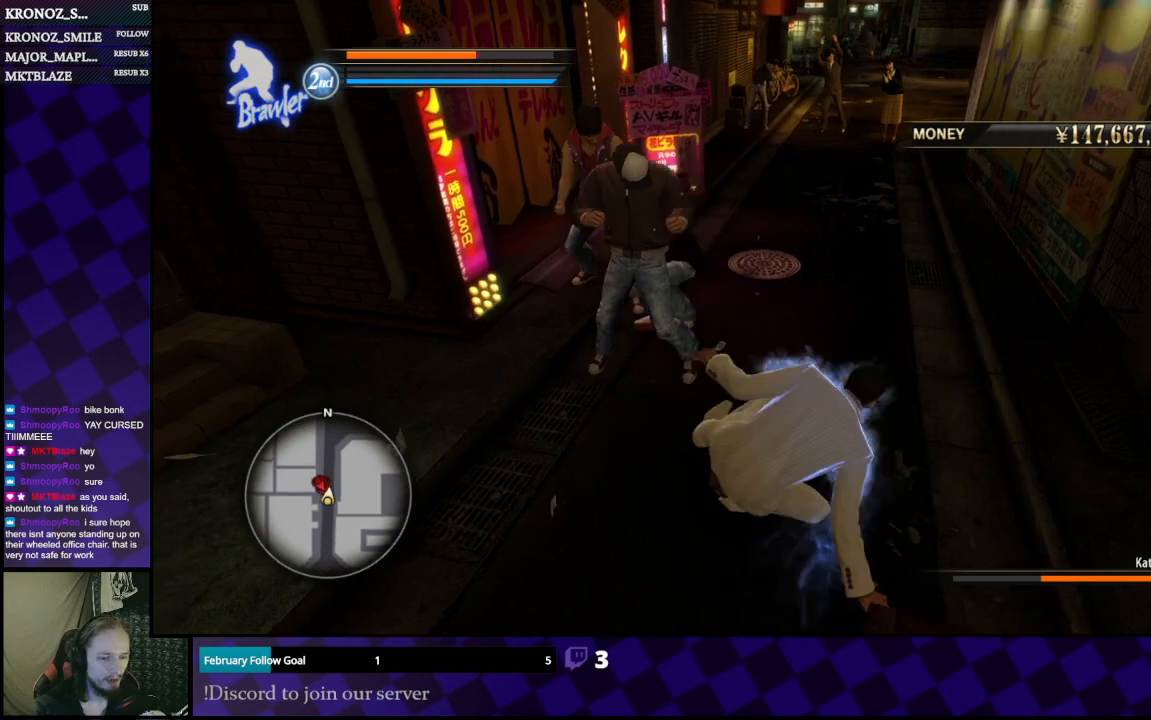
{"buttons": ["A"], "left_stick": "left", "right_stick": "center", "events": [[67, "A", "down"], [133, "A", "up"], [200, "A", "down"], [267, "A", "up"], [333, "A", "down"], [433, "A", "up"], [500, "A", "down"]]}
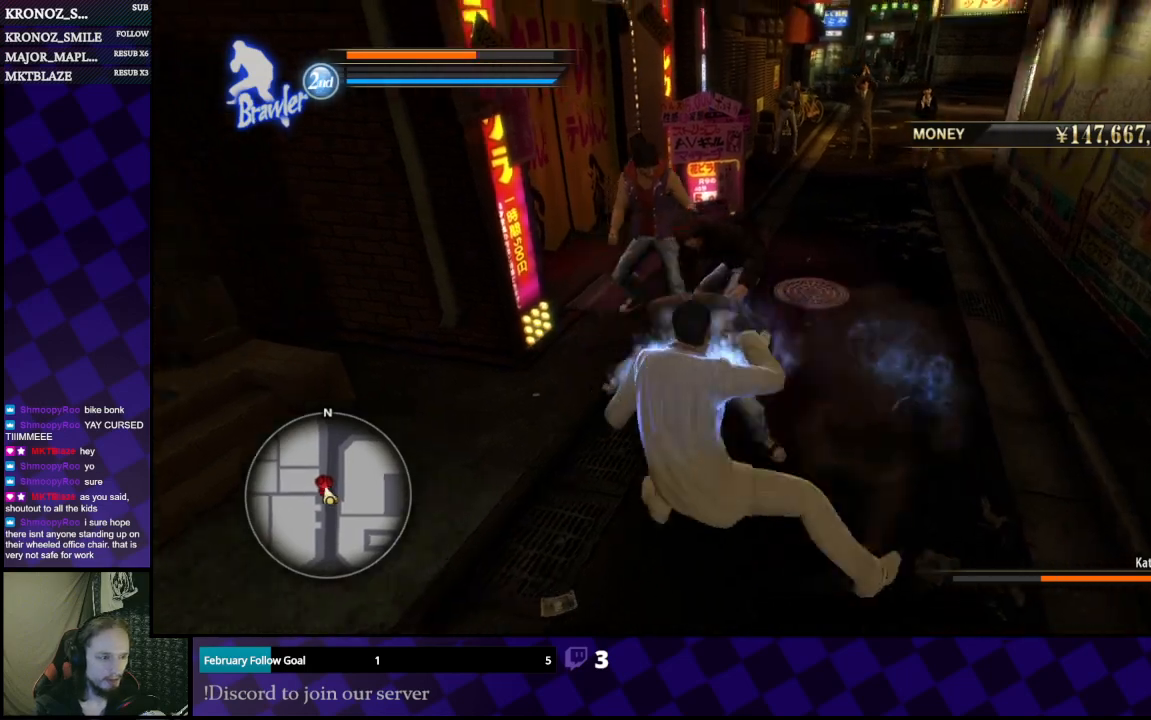
{"buttons": ["X"], "left_stick": "right", "right_stick": "center", "events": [[67, "A", "up"], [167, "X", "down"], [167, "left_stick", "up"], [267, "X", "up"], [300, "left_stick", "right"], [333, "X", "down"], [433, "X", "up"], [467, "X", "down"]]}
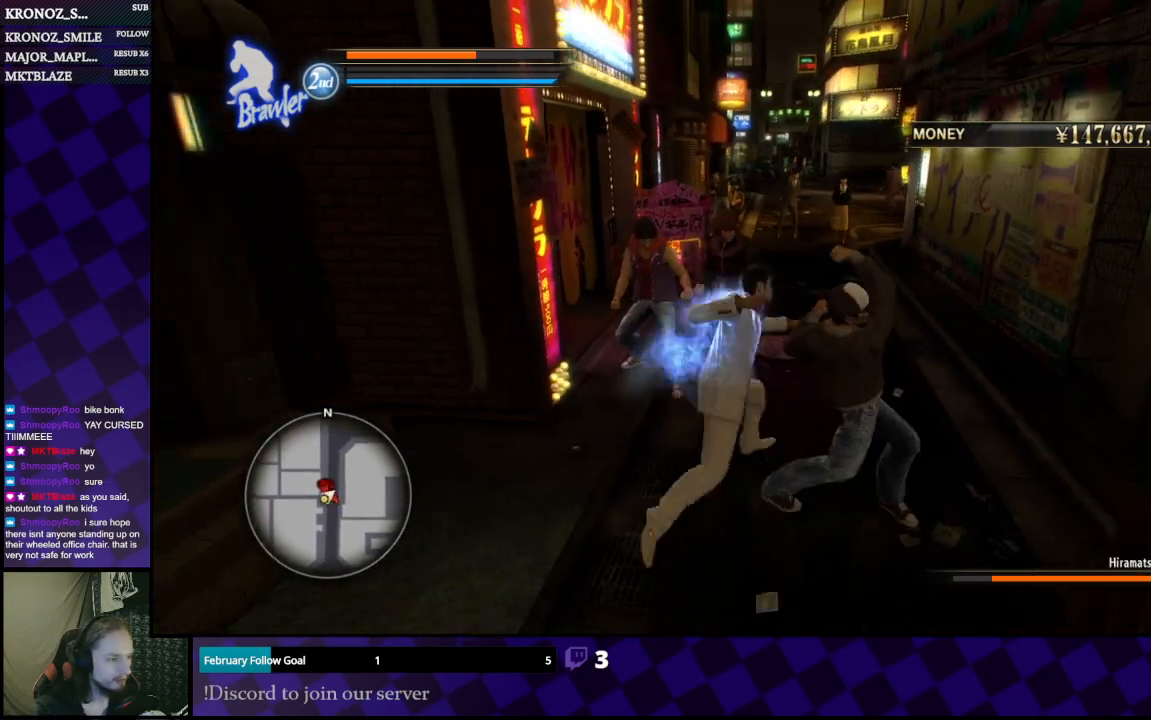
{"buttons": [], "left_stick": "up", "right_stick": "center", "events": [[67, "X", "up"], [133, "X", "down"], [233, "X", "up"], [233, "left_stick", "down"], [300, "X", "down"], [367, "X", "up"], [433, "left_stick", "right"], [500, "left_stick", "up"]]}
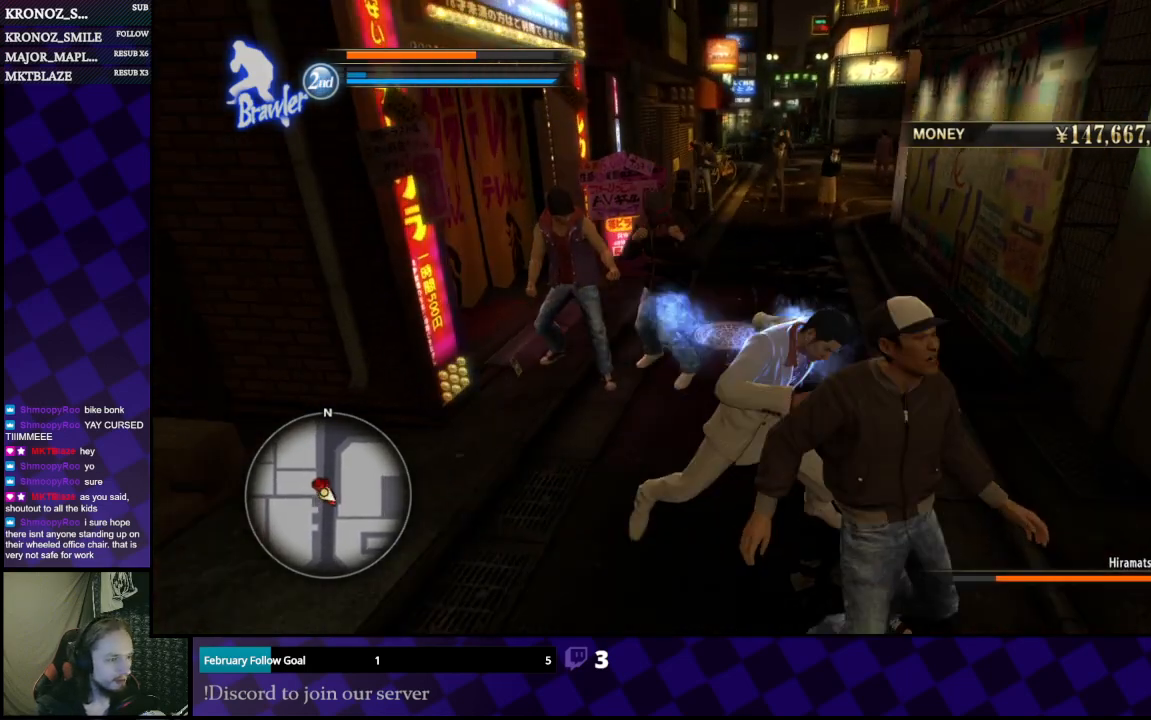
{"buttons": ["Y"], "left_stick": "up-left", "right_stick": "center", "events": [[33, "Y", "down"], [100, "left_stick", "up-left"], [133, "Y", "up"], [200, "Y", "down"], [300, "Y", "up"], [367, "Y", "down"], [467, "Y", "up"], [500, "Y", "down"]]}
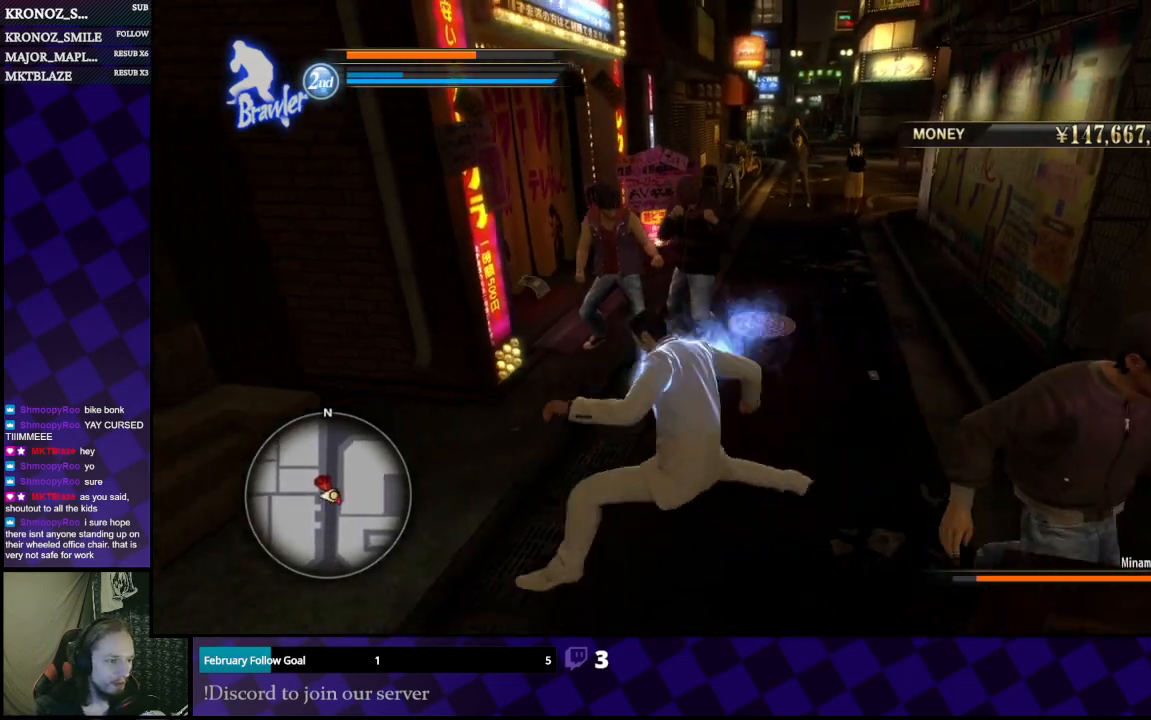
{"buttons": [], "left_stick": "up", "right_stick": "center", "events": [[133, "Y", "up"], [167, "Y", "down"], [200, "left_stick", "up"], [267, "Y", "up"], [367, "Y", "down"], [400, "Y", "up"]]}
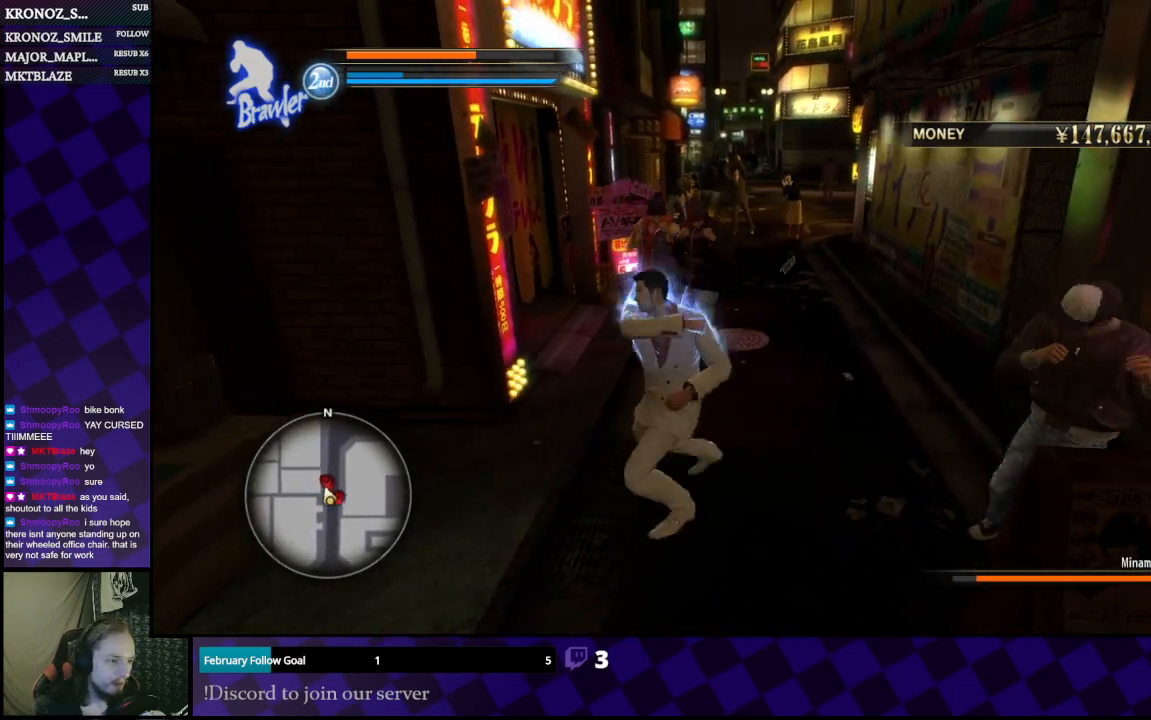
{"buttons": [], "left_stick": "up-right", "right_stick": "center", "events": [[33, "Y", "down"], [133, "Y", "up"], [200, "Y", "down"], [300, "Y", "up"], [367, "Y", "down"], [400, "left_stick", "up-right"], [467, "Y", "up"]]}
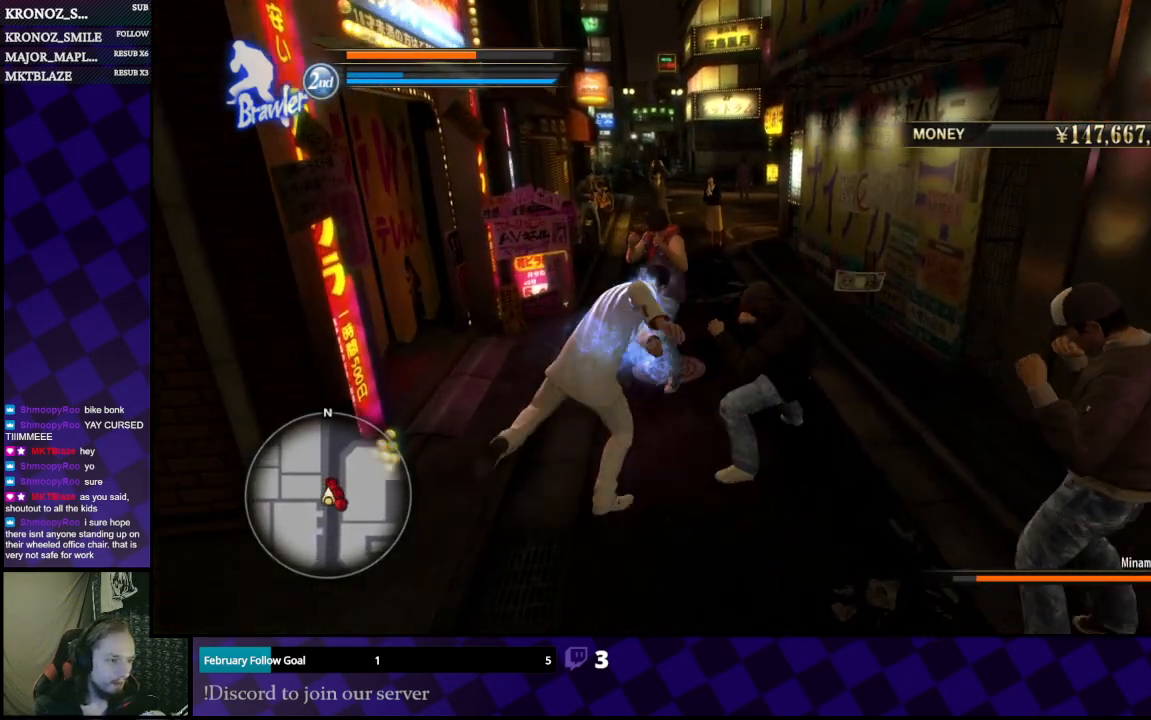
{"buttons": ["X"], "left_stick": "down-right", "right_stick": "center", "events": [[33, "Y", "down"], [100, "Y", "up"], [100, "left_stick", "right"], [200, "X", "down"], [300, "X", "up"], [300, "left_stick", "down"], [367, "X", "down"], [433, "X", "up"], [467, "left_stick", "down-right"], [500, "X", "down"]]}
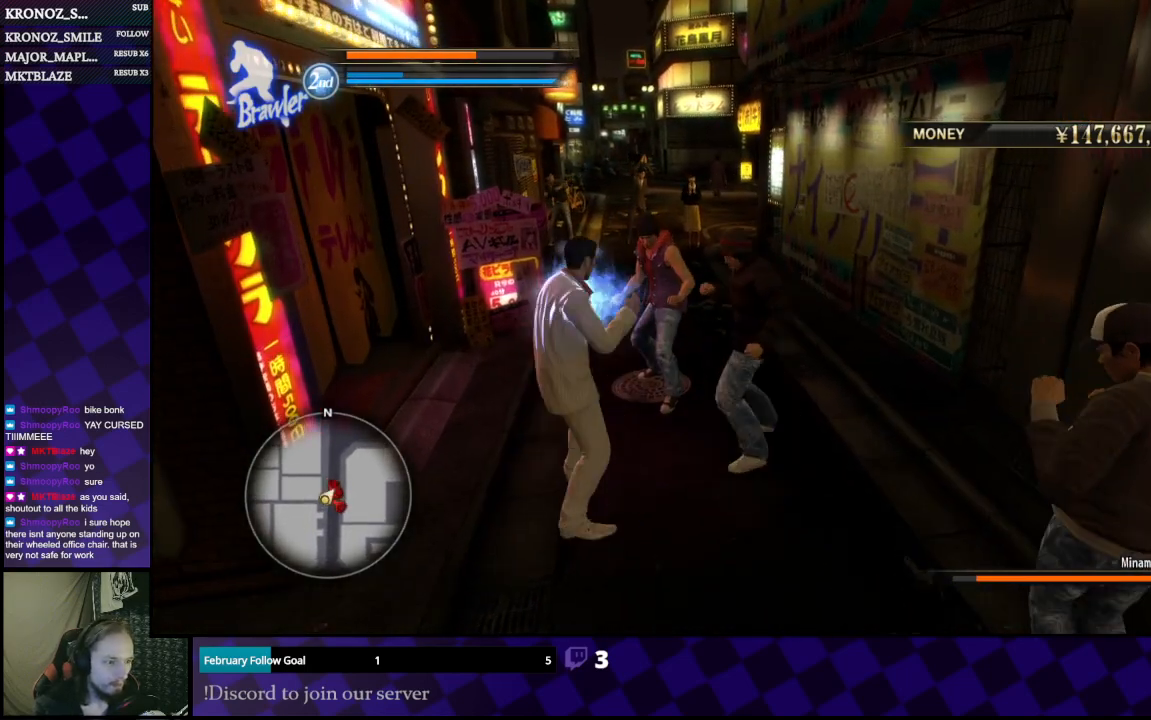
{"buttons": ["X"], "left_stick": "left", "right_stick": "center", "events": [[100, "X", "up"], [133, "left_stick", "right"], [167, "X", "down"], [267, "X", "up"], [333, "X", "down"], [333, "left_stick", "up"], [400, "X", "up"], [500, "X", "down"], [500, "left_stick", "left"]]}
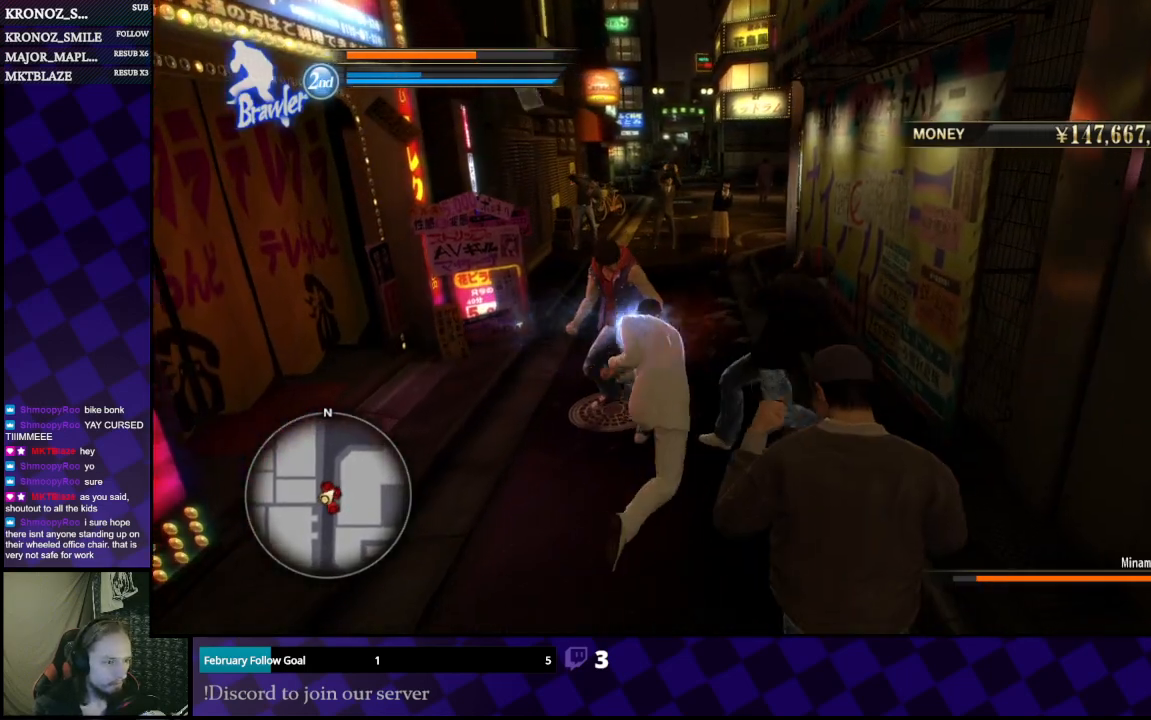
{"buttons": ["X"], "left_stick": "up-left", "right_stick": "center", "events": [[67, "X", "up"], [133, "X", "down"], [133, "left_stick", "up-left"], [233, "X", "up"], [300, "X", "down"], [400, "X", "up"], [467, "X", "down"]]}
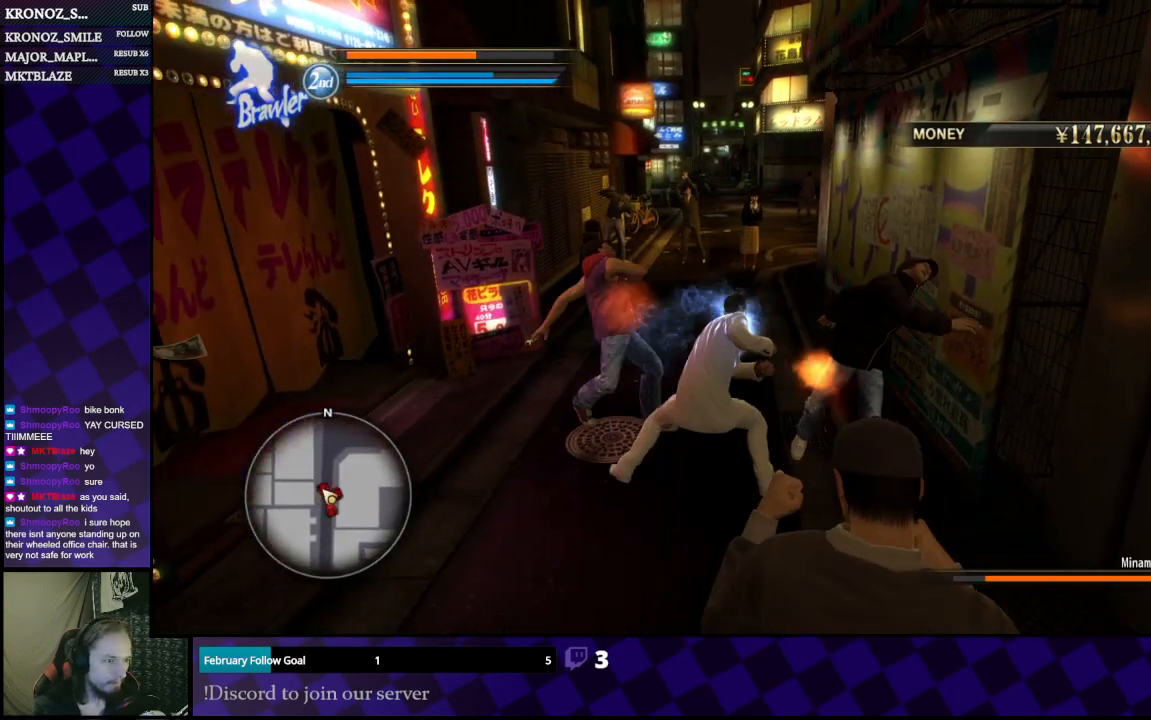
{"buttons": [], "left_stick": "down-right", "right_stick": "center", "events": [[33, "X", "up"], [100, "X", "down"], [200, "X", "up"], [267, "X", "down"], [367, "X", "up"], [400, "left_stick", "up-right"], [500, "left_stick", "down-right"]]}
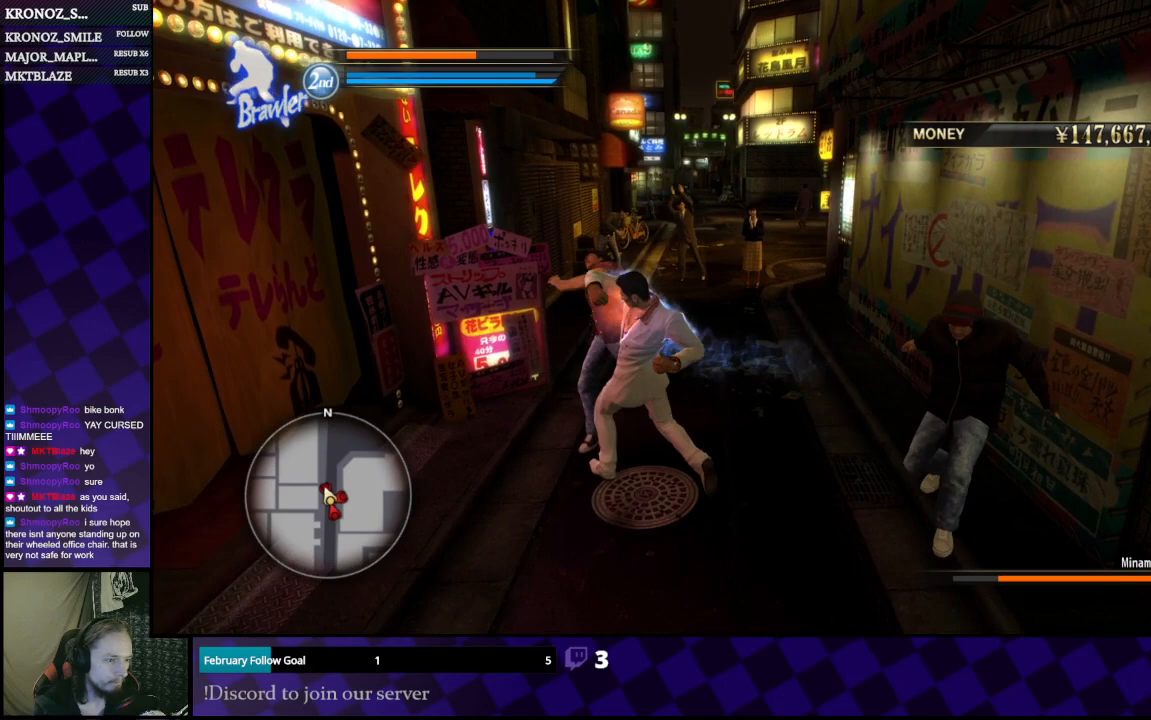
{"buttons": ["Y"], "left_stick": "down-right", "right_stick": "center", "events": [[33, "Y", "down"], [133, "Y", "up"], [200, "Y", "down"], [300, "Y", "up"], [367, "Y", "down"], [467, "Y", "up"], [500, "Y", "down"]]}
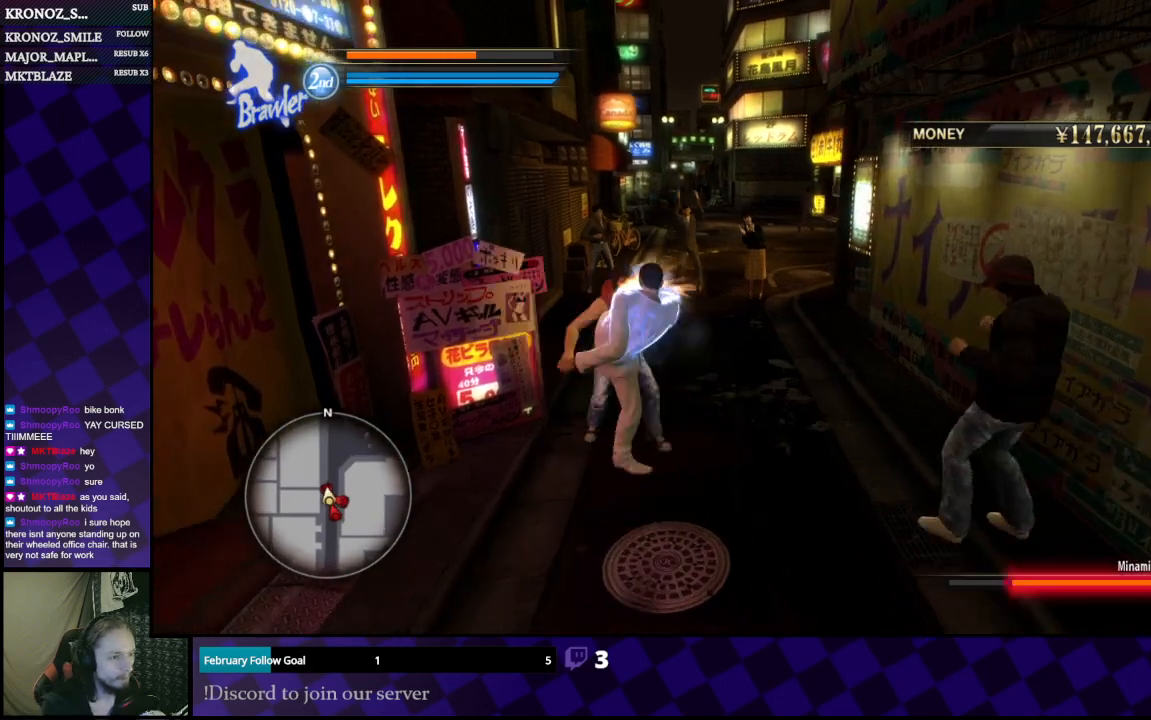
{"buttons": ["Y"], "left_stick": "down-right", "right_stick": "center", "events": [[133, "Y", "up"], [167, "Y", "down"], [300, "Y", "up"], [333, "Y", "down"], [467, "Y", "up"], [500, "Y", "down"]]}
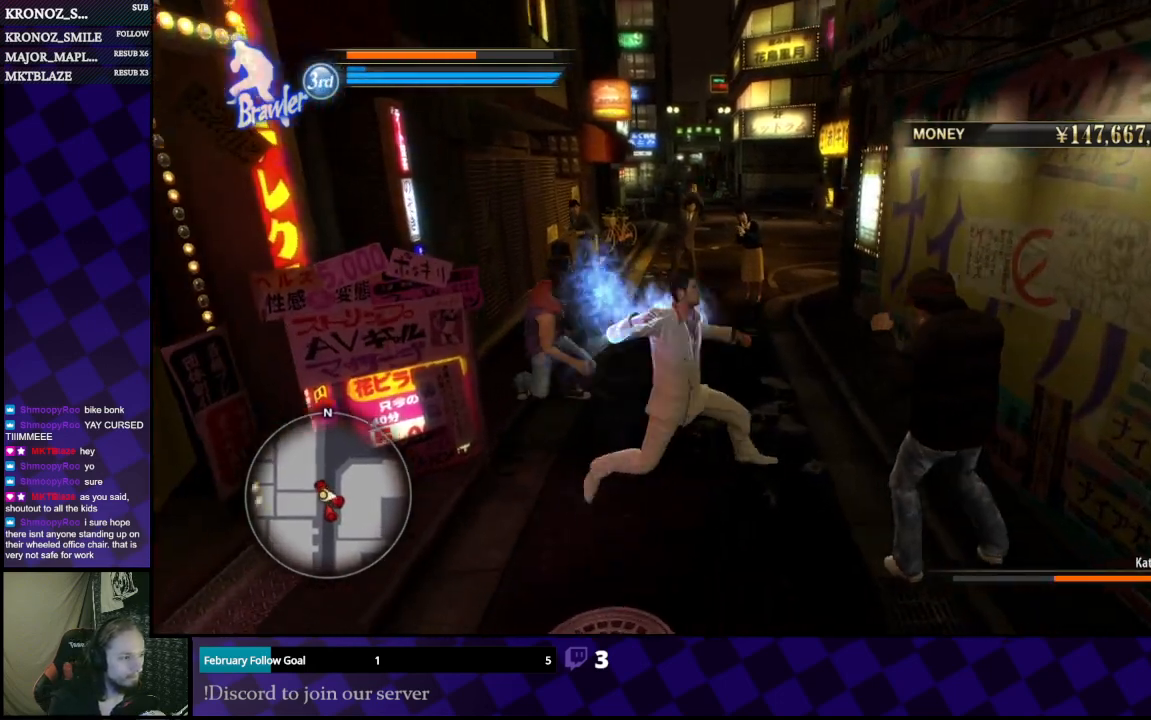
{"buttons": [], "left_stick": "center", "right_stick": "center", "events": [[100, "Y", "up"], [167, "Y", "down"], [267, "Y", "up"], [333, "left_stick", "center"]]}
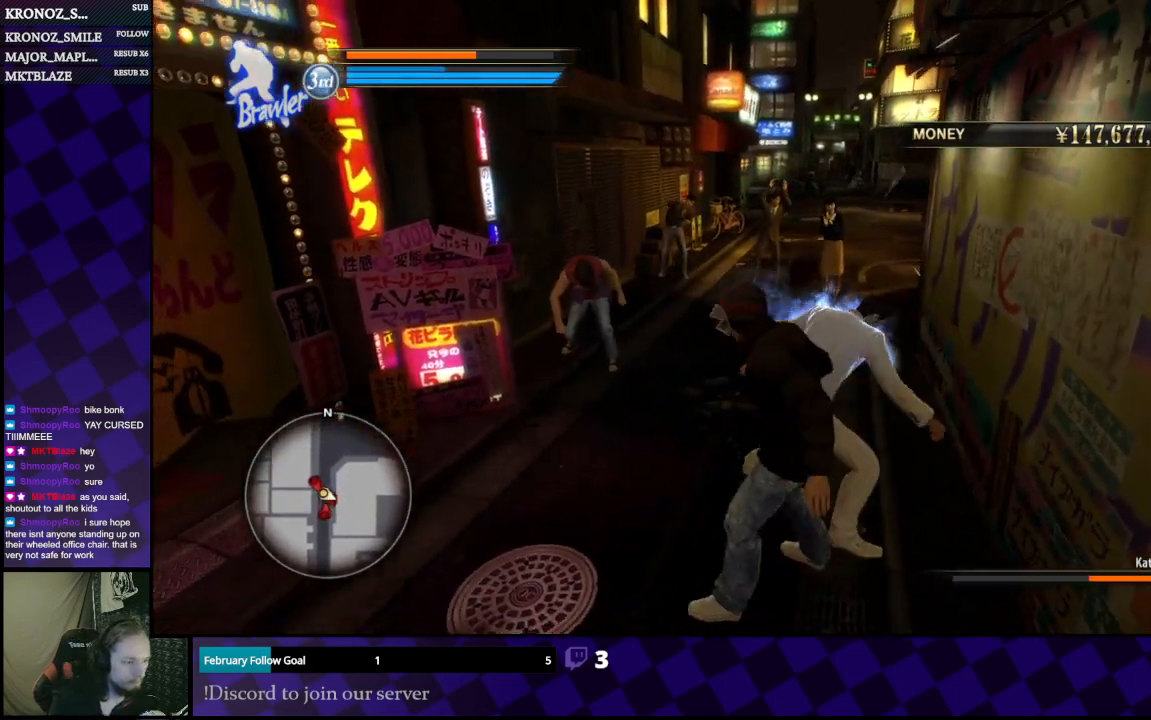
{"buttons": ["DPAD_RIGHT"], "left_stick": "center", "right_stick": "center", "events": [[233, "DPAD_DOWN", "down"], [333, "DPAD_DOWN", "up"], [467, "DPAD_RIGHT", "down"]]}
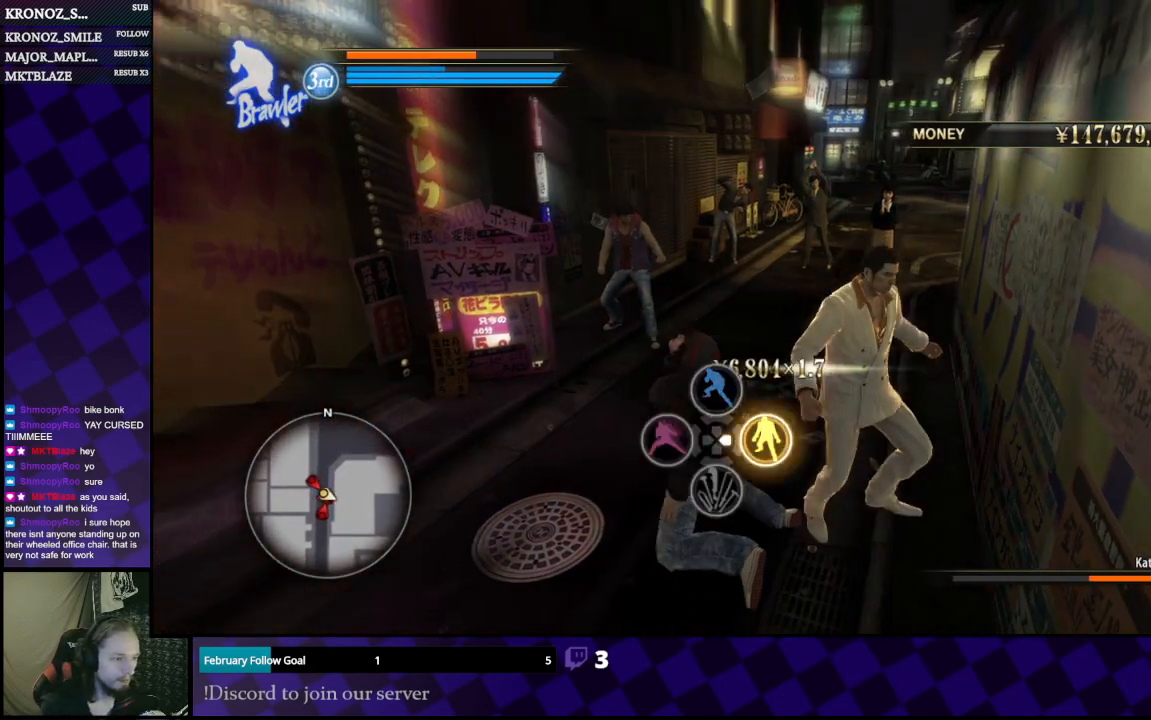
{"buttons": [], "left_stick": "center", "right_stick": "center", "events": [[33, "DPAD_RIGHT", "up"], [133, "DPAD_RIGHT", "down"], [167, "DPAD_RIGHT", "up"], [267, "DPAD_RIGHT", "down"], [367, "DPAD_RIGHT", "up"]]}
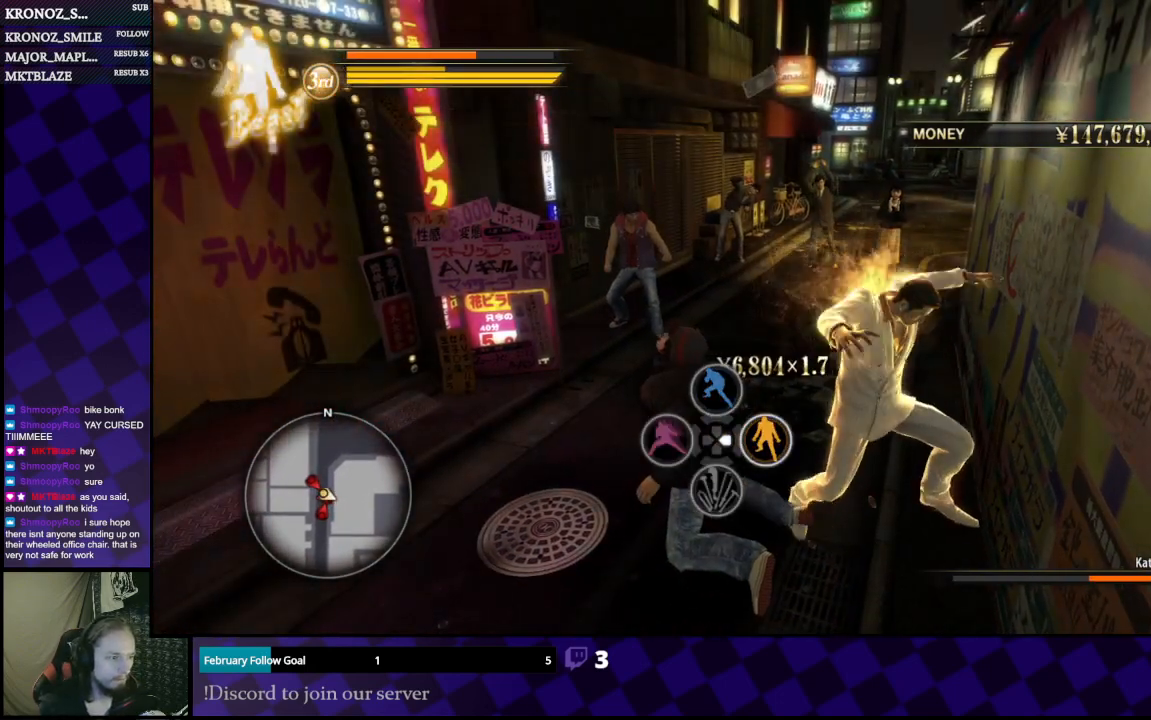
{"buttons": [], "left_stick": "down-left", "right_stick": "center", "events": [[133, "left_stick", "down-left"], [367, "B", "down"], [433, "B", "up"]]}